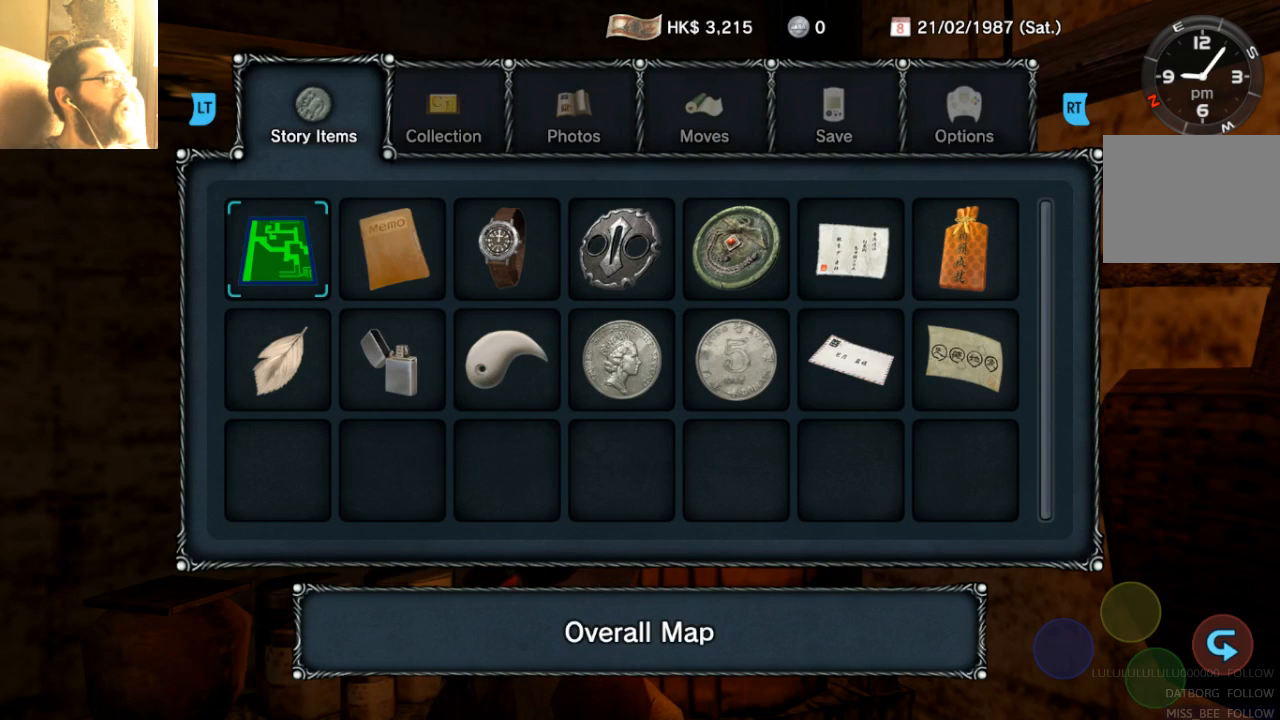
Gameplay with a controller (Xbox layout); each line is a JSON object with the inputs held at the frame after it (dt_ms = milliseconds from this image to that frame). "events" lists button and stick changes between this image and that frame as [ms after this image, input, new state], when the widget could be followed in between. Not read: L3 R3.
{"dt_ms": 500, "buttons": [], "left_stick": "center", "right_stick": "center", "events": []}
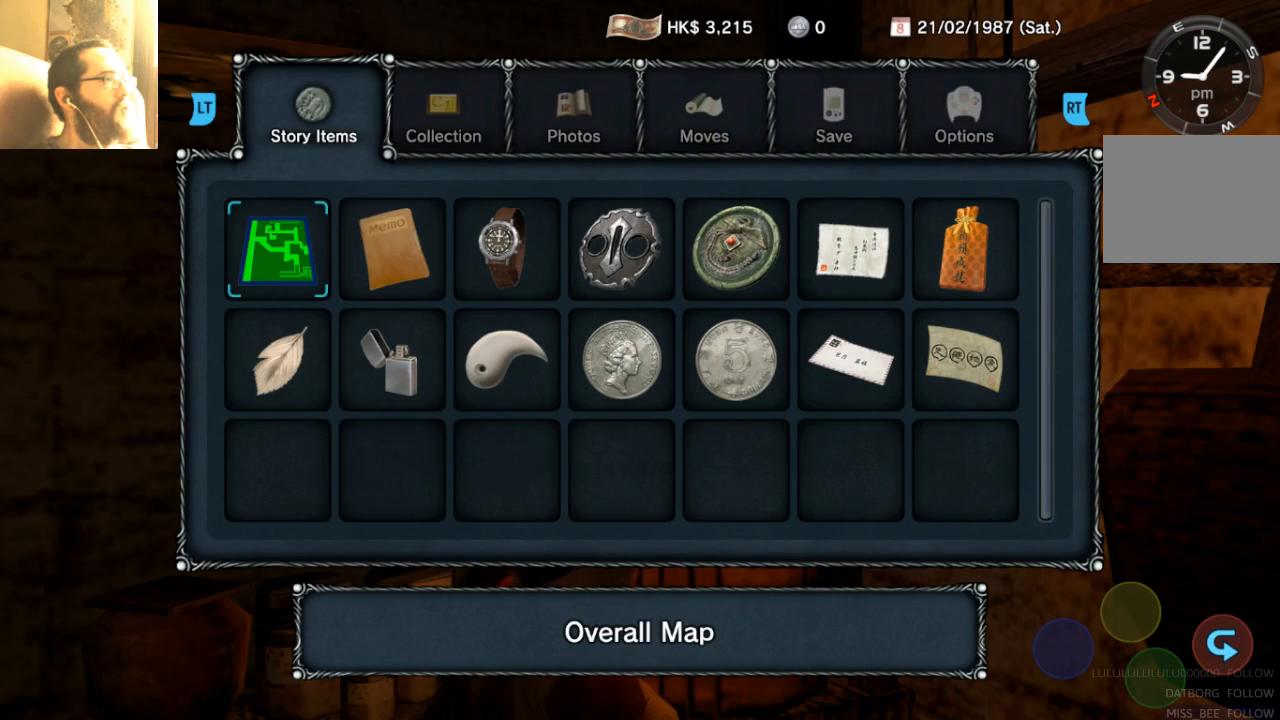
{"dt_ms": 500, "buttons": [], "left_stick": "center", "right_stick": "center", "events": []}
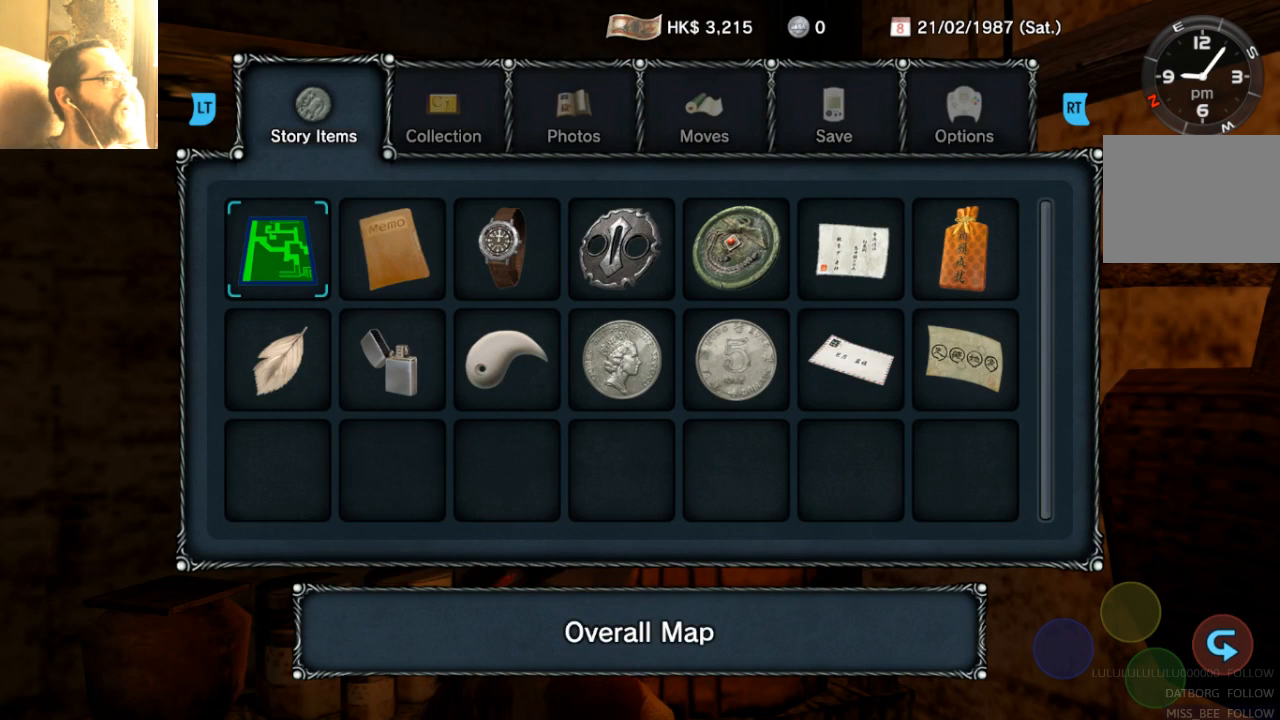
{"dt_ms": 500, "buttons": [], "left_stick": "center", "right_stick": "center", "events": [[100, "DPAD_RIGHT", "down"], [267, "DPAD_RIGHT", "up"]]}
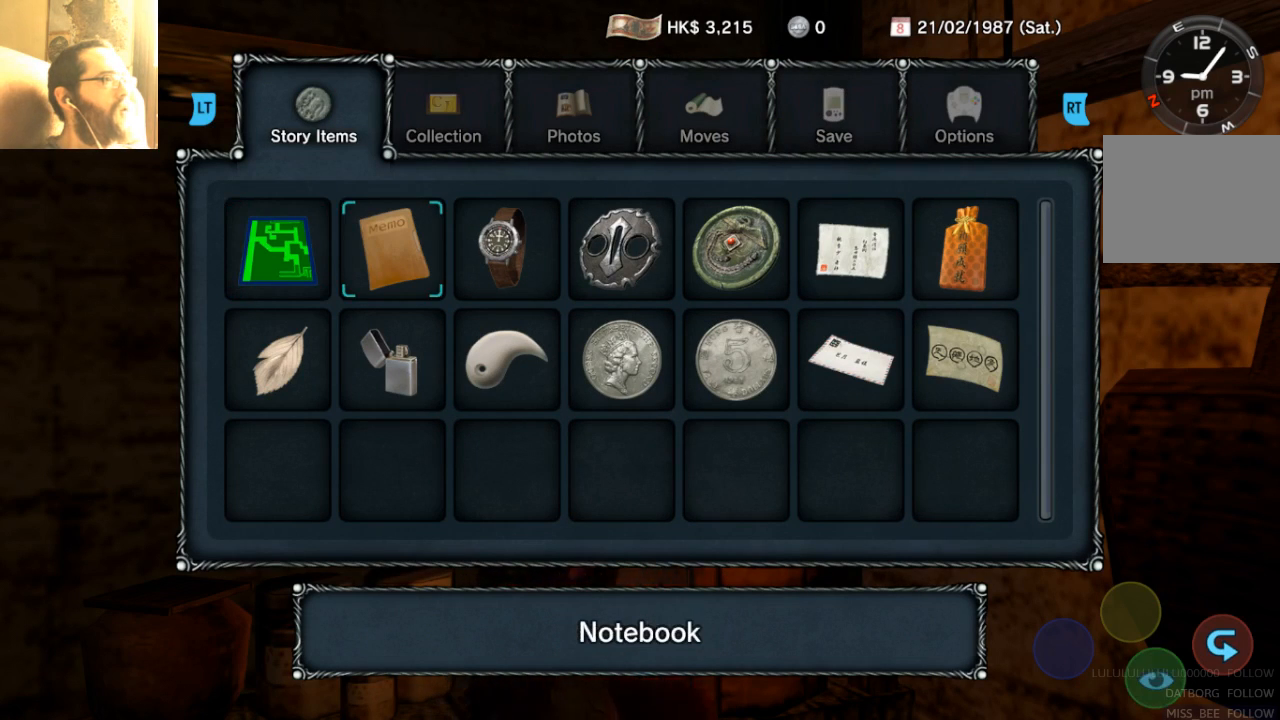
{"dt_ms": 500, "buttons": [], "left_stick": "center", "right_stick": "center", "events": []}
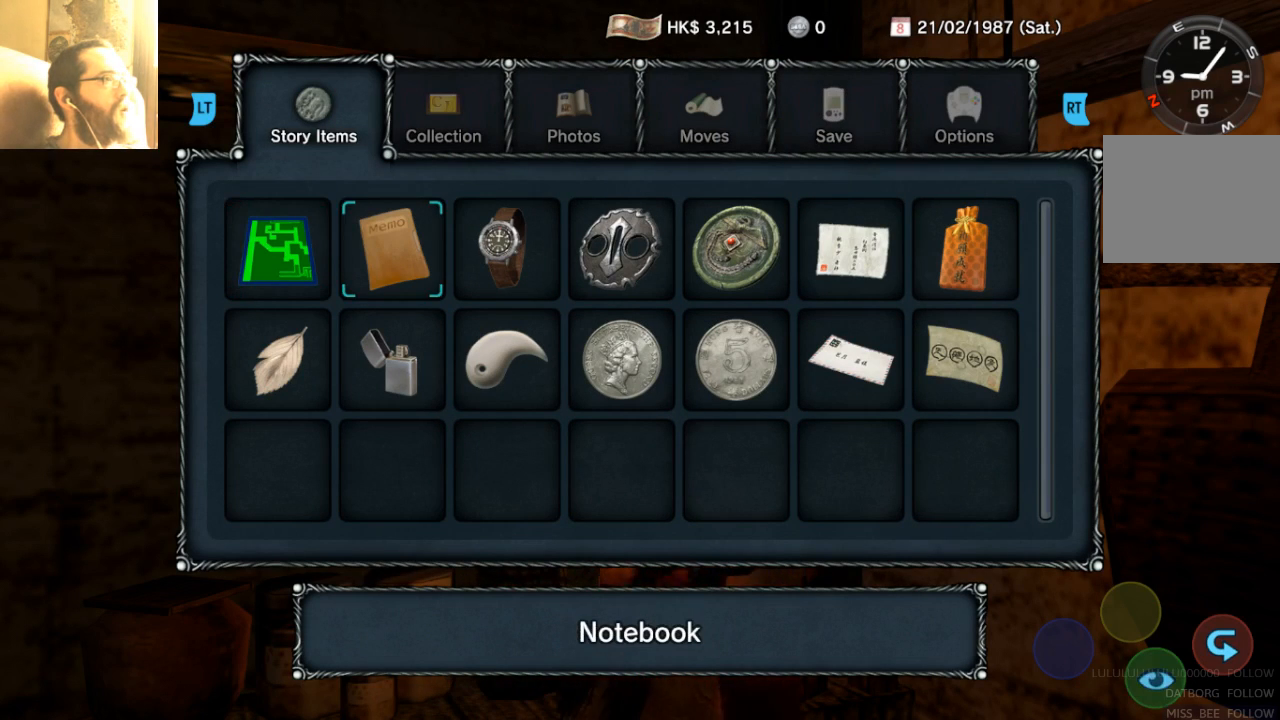
{"dt_ms": 500, "buttons": [], "left_stick": "center", "right_stick": "center", "events": [[433, "DPAD_RIGHT", "down"], [500, "DPAD_RIGHT", "up"]]}
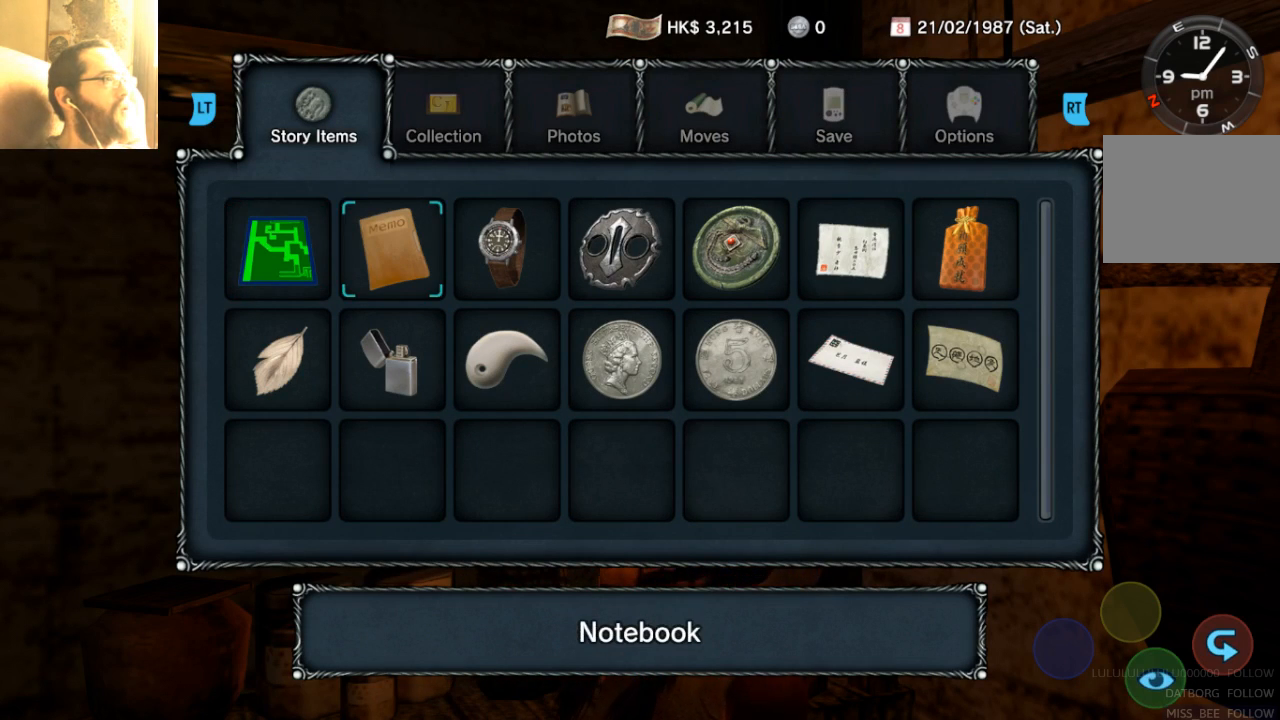
{"dt_ms": 500, "buttons": ["DPAD_LEFT"], "left_stick": "center", "right_stick": "center", "events": [[267, "DPAD_LEFT", "down"], [400, "DPAD_LEFT", "up"], [500, "DPAD_LEFT", "down"]]}
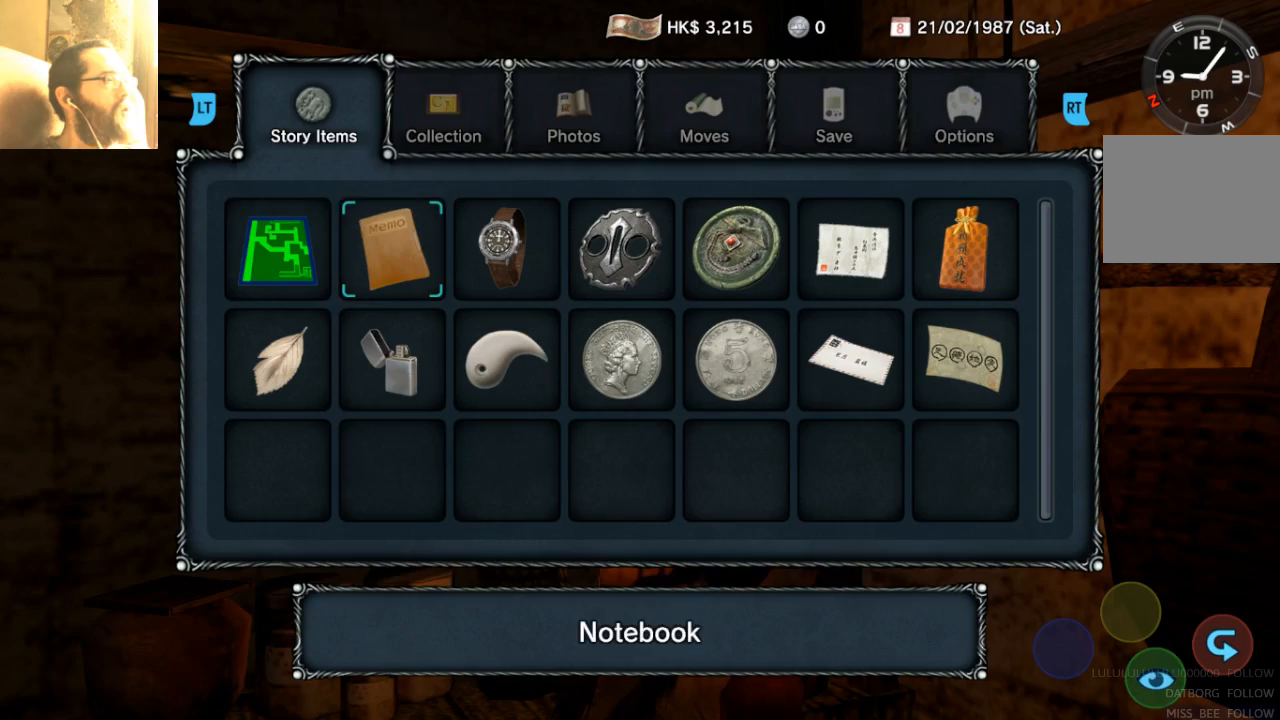
{"dt_ms": 500, "buttons": ["DPAD_DOWN"], "left_stick": "center", "right_stick": "center", "events": [[100, "DPAD_LEFT", "up"], [400, "DPAD_DOWN", "down"]]}
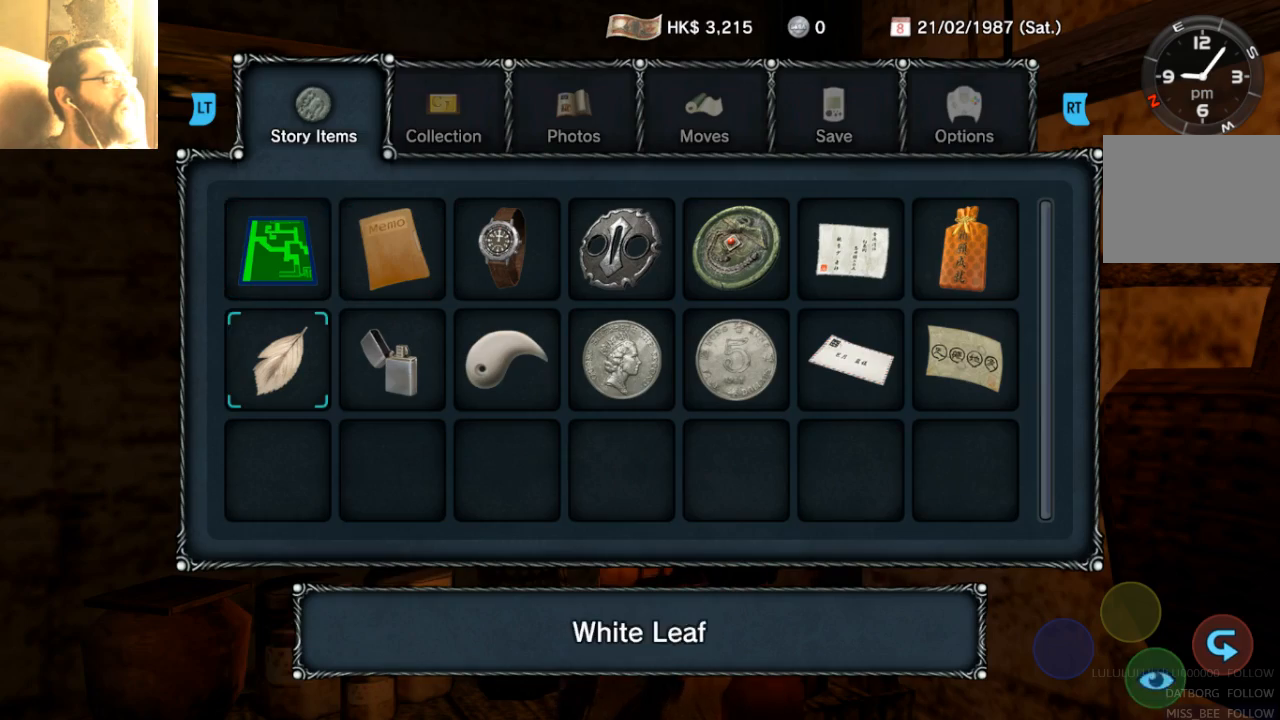
{"dt_ms": 500, "buttons": ["A"], "left_stick": "center", "right_stick": "center", "events": [[33, "DPAD_DOWN", "up"], [400, "A", "down"]]}
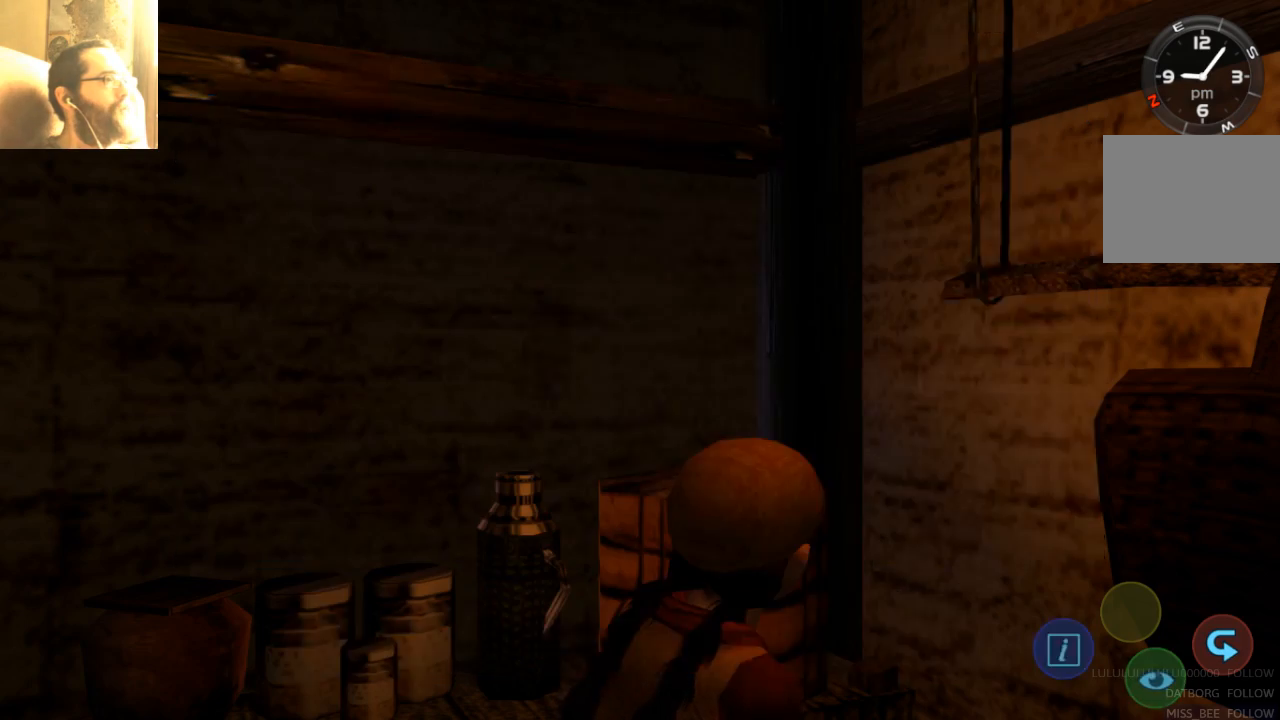
{"dt_ms": 500, "buttons": [], "left_stick": "center", "right_stick": "center", "events": [[67, "A", "up"]]}
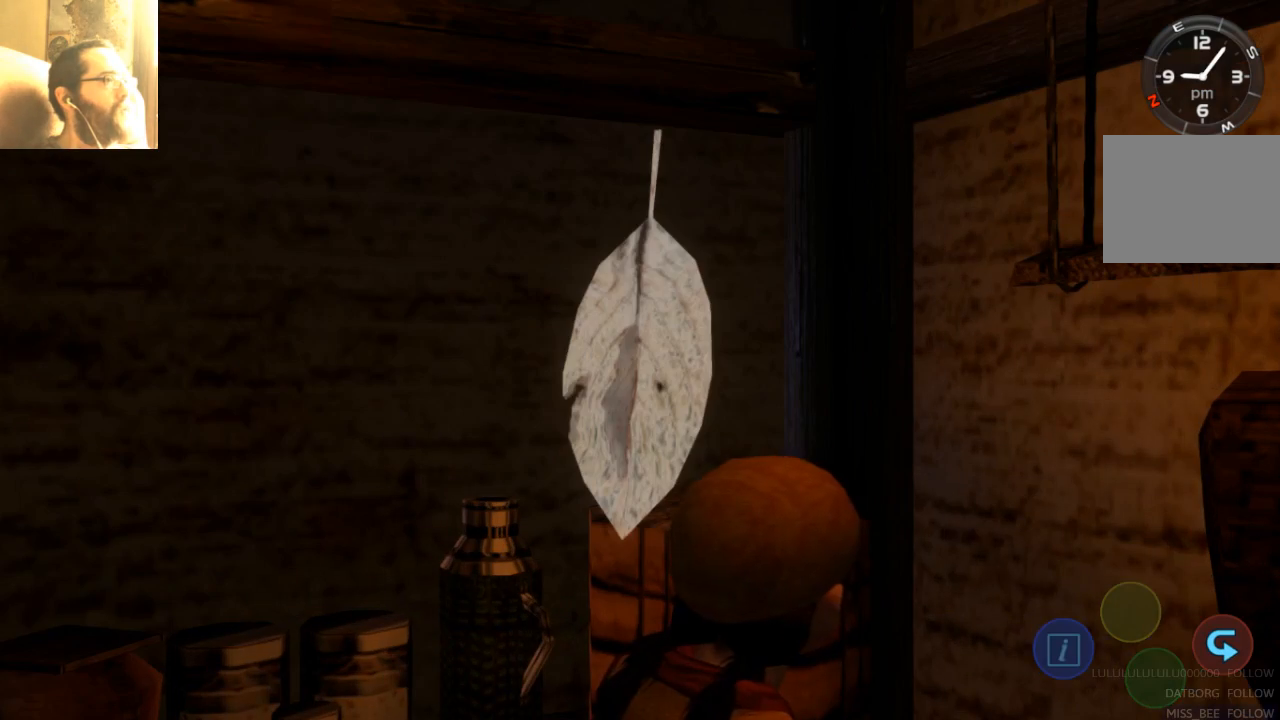
{"dt_ms": 1000, "buttons": [], "left_stick": "center", "right_stick": "center"}
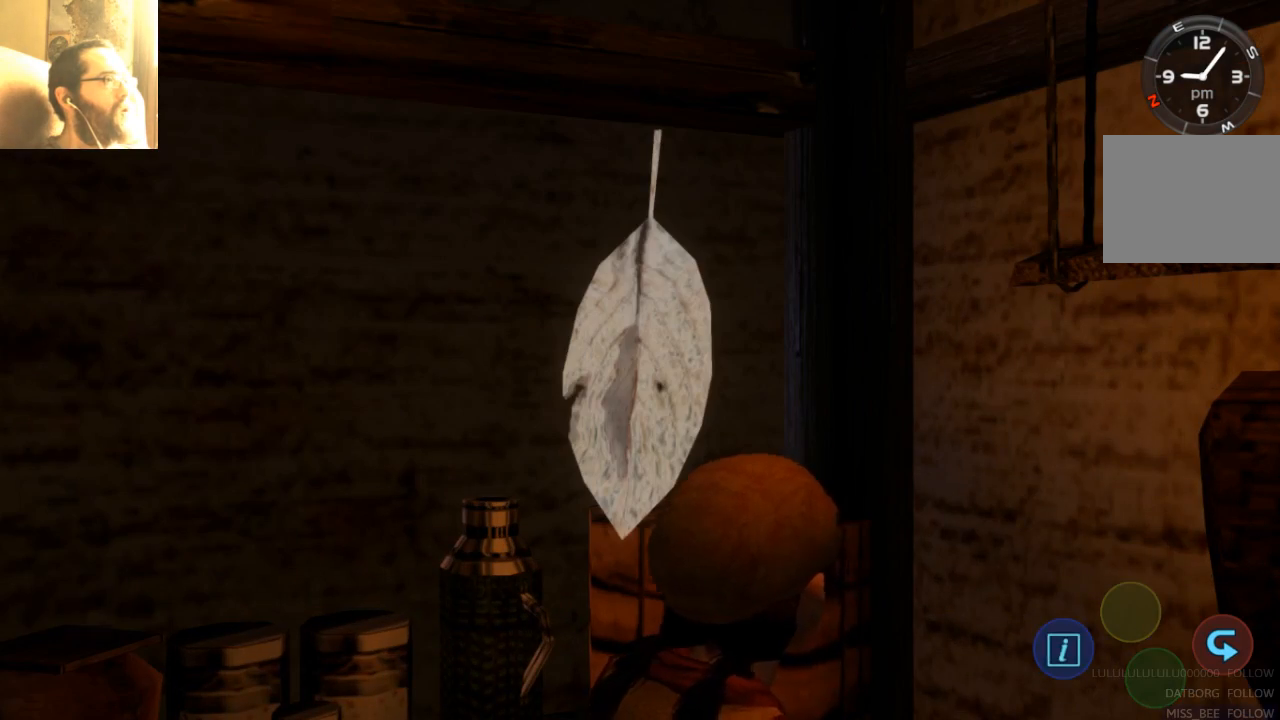
{"dt_ms": 500, "buttons": [], "left_stick": "center", "right_stick": "center", "events": []}
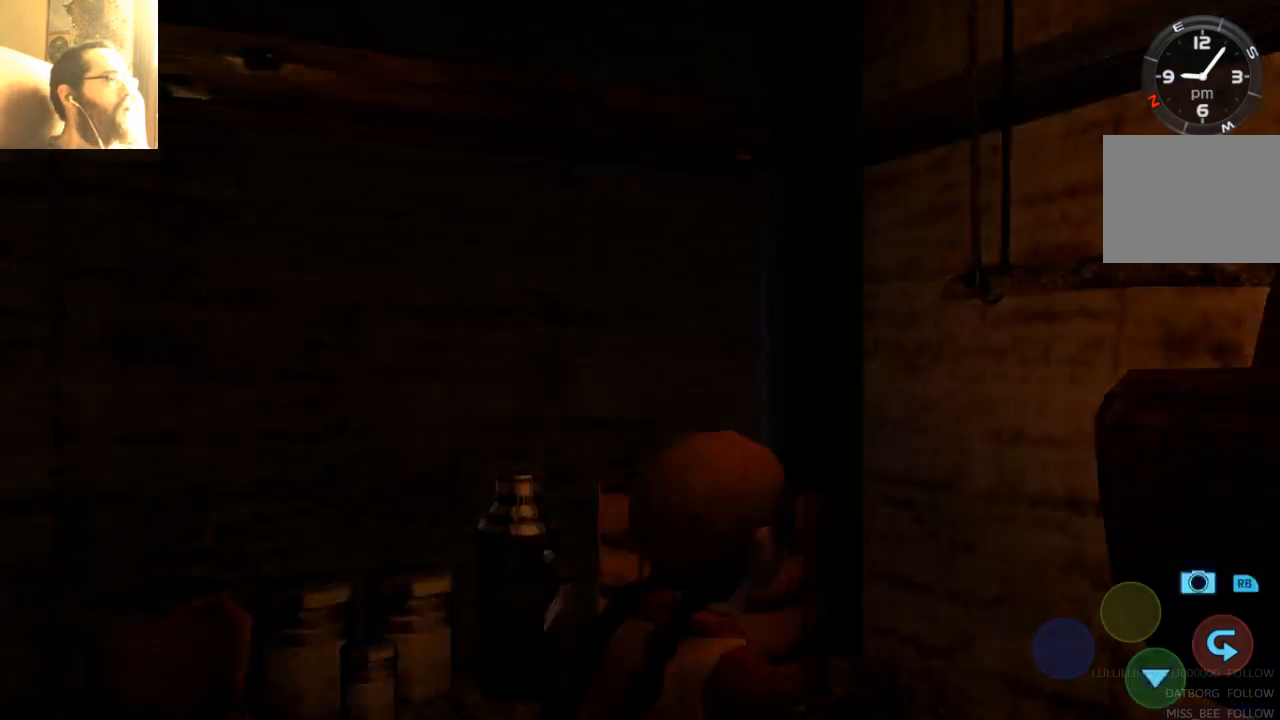
{"dt_ms": 500, "buttons": [], "left_stick": "left", "right_stick": "center", "events": [[400, "left_stick", "left"]]}
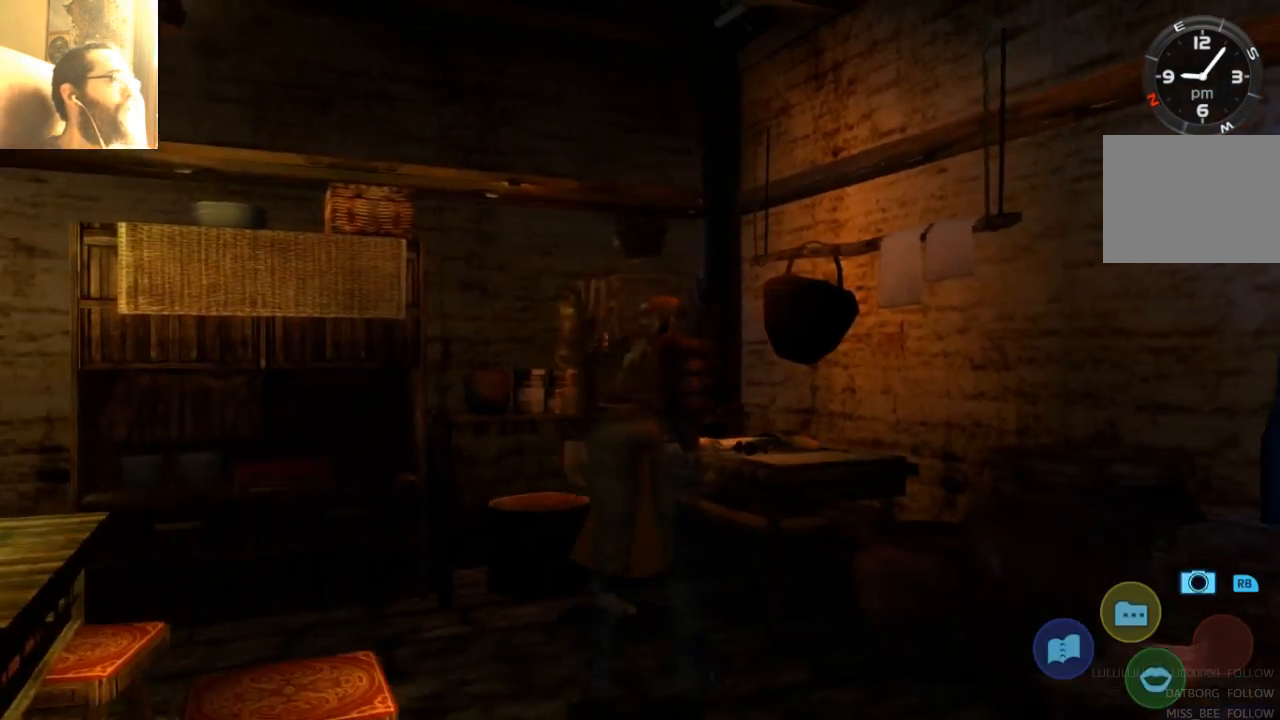
{"dt_ms": 500, "buttons": [], "left_stick": "left", "right_stick": "center", "events": []}
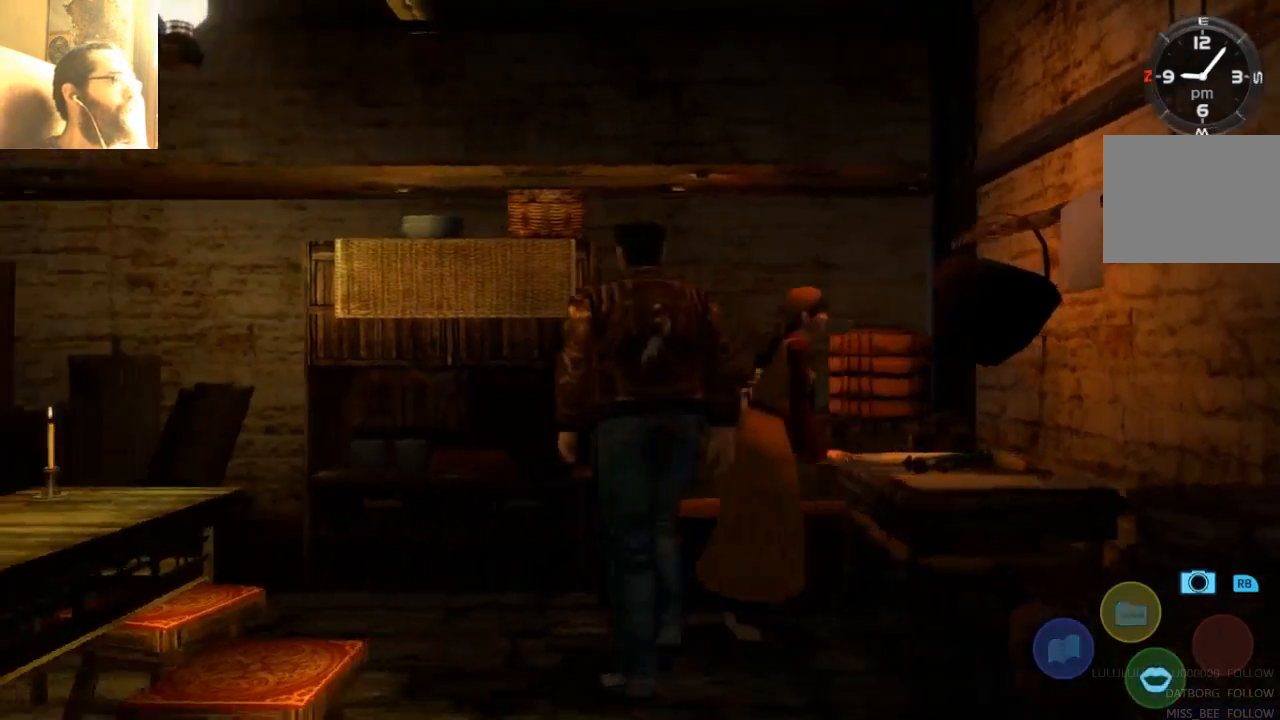
{"dt_ms": 500, "buttons": [], "left_stick": "left", "right_stick": "center", "events": []}
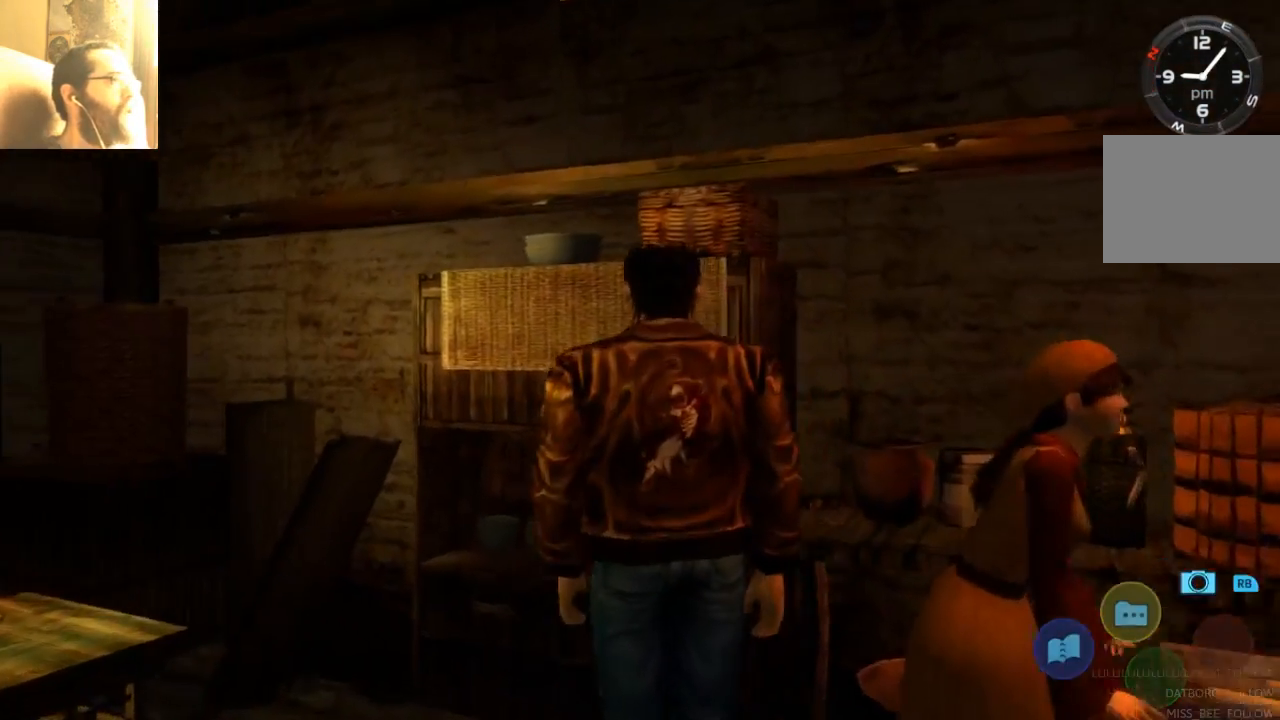
{"dt_ms": 500, "buttons": [], "left_stick": "center", "right_stick": "center", "events": [[500, "left_stick", "center"]]}
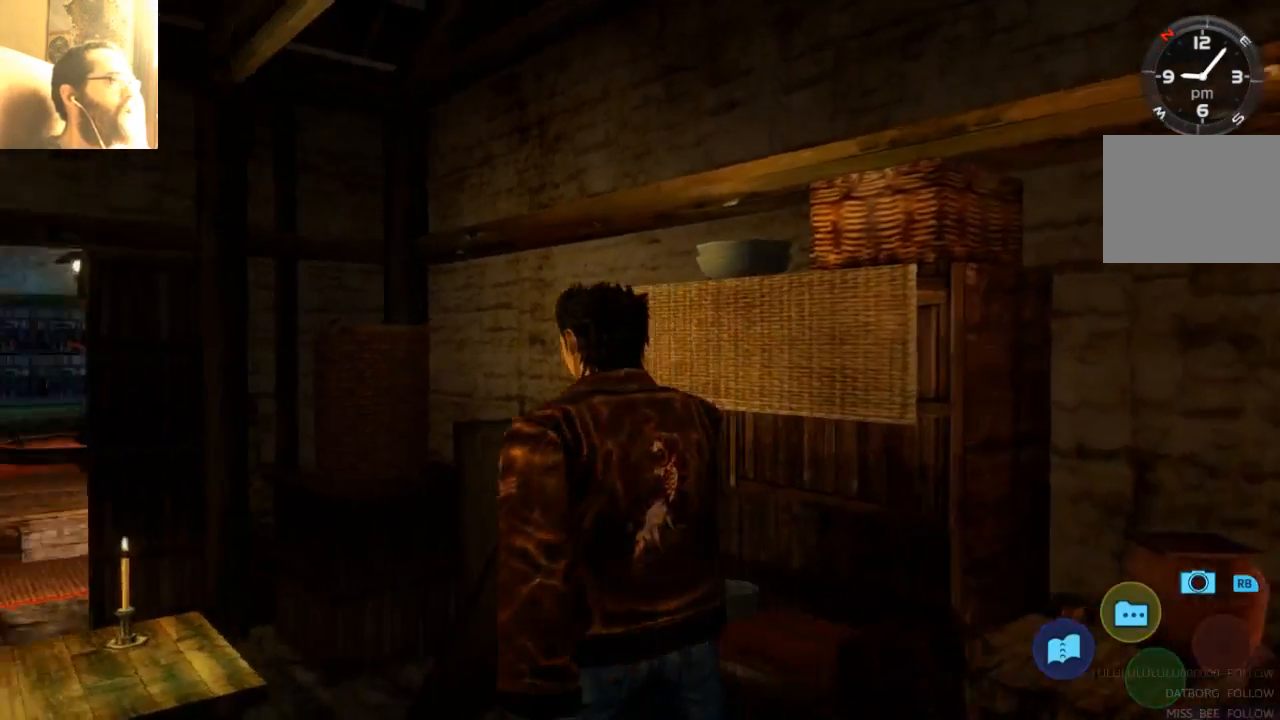
{"dt_ms": 500, "buttons": [], "left_stick": "center", "right_stick": "center", "events": []}
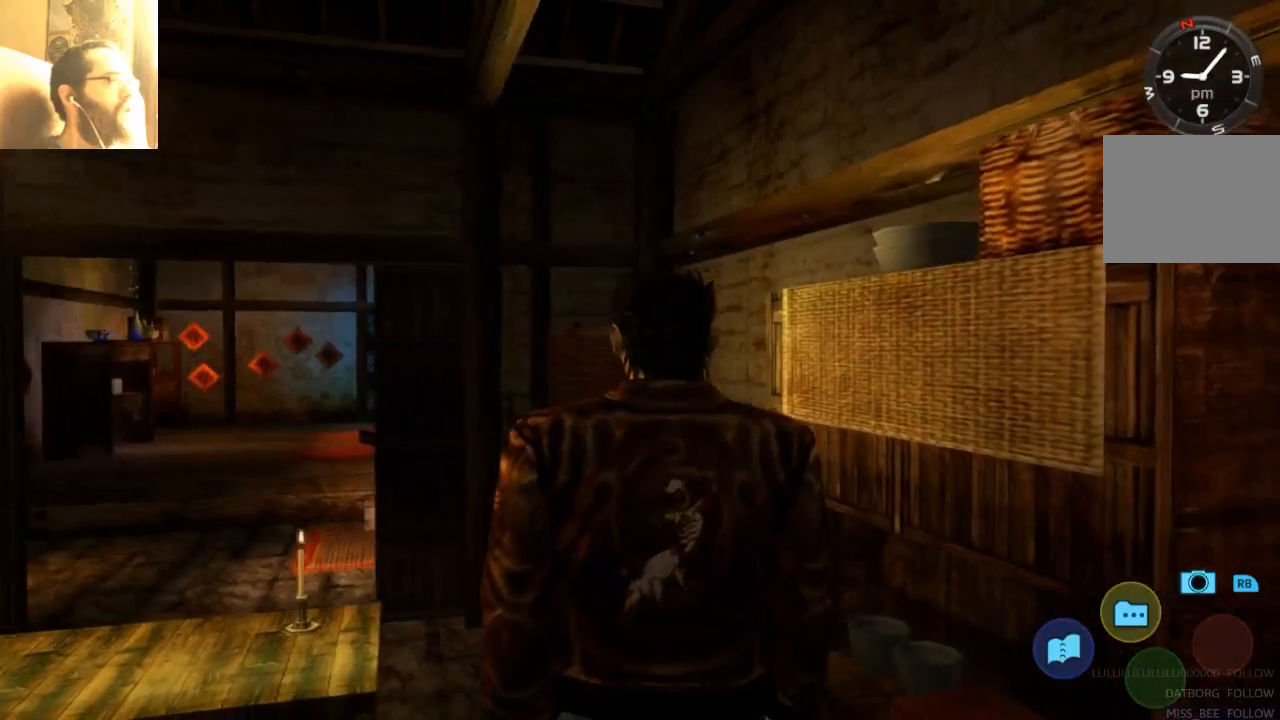
{"dt_ms": 500, "buttons": [], "left_stick": "center", "right_stick": "center", "events": []}
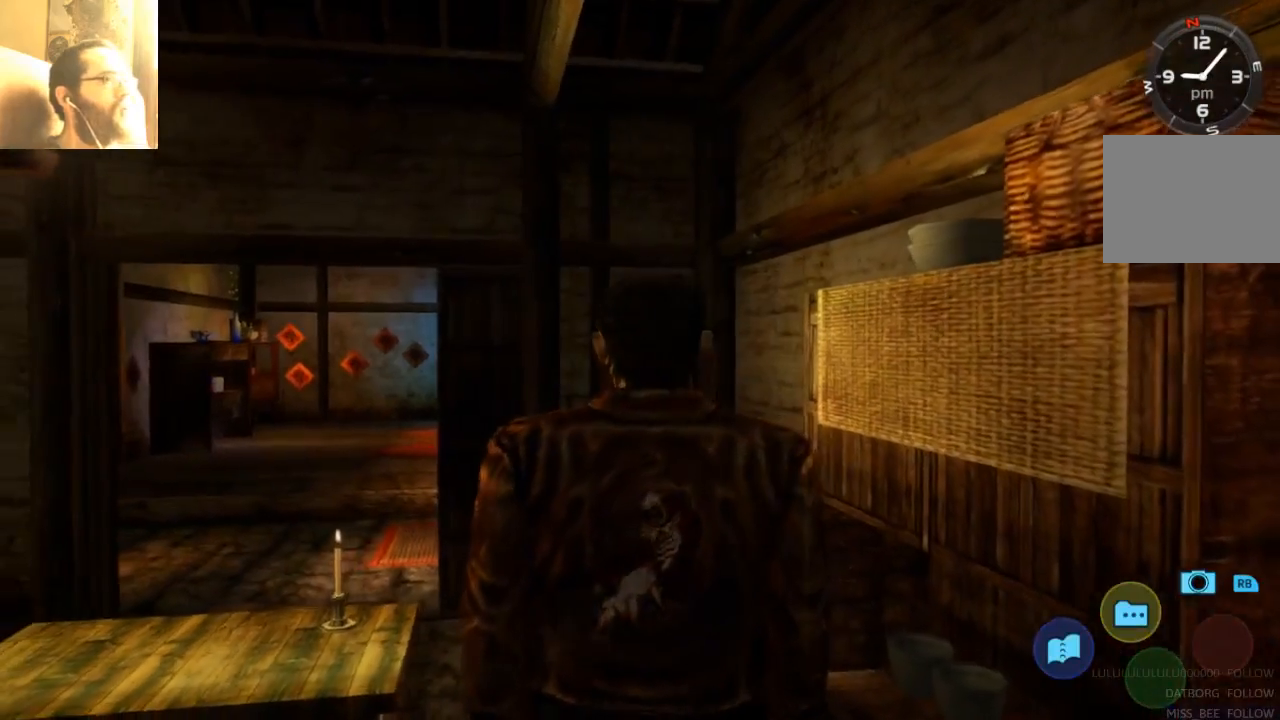
{"dt_ms": 1000, "buttons": [], "left_stick": "center", "right_stick": "center"}
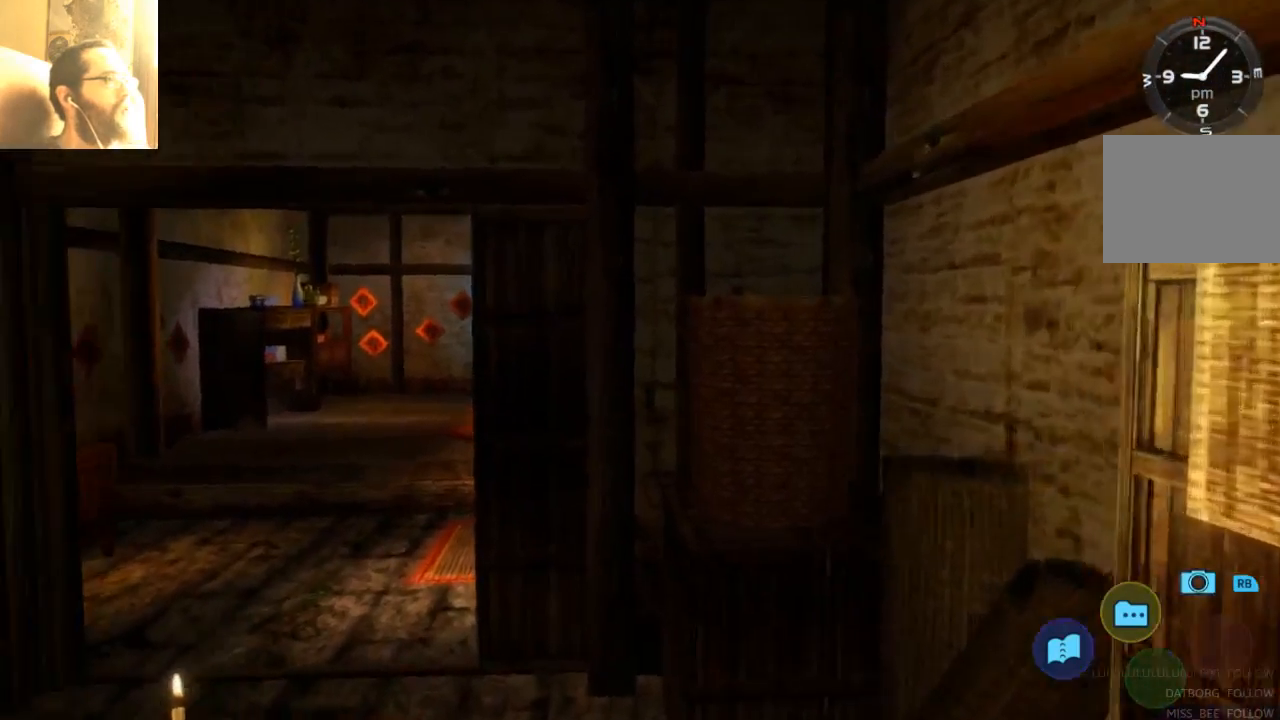
{"dt_ms": 500, "buttons": [], "left_stick": "center", "right_stick": "center", "events": []}
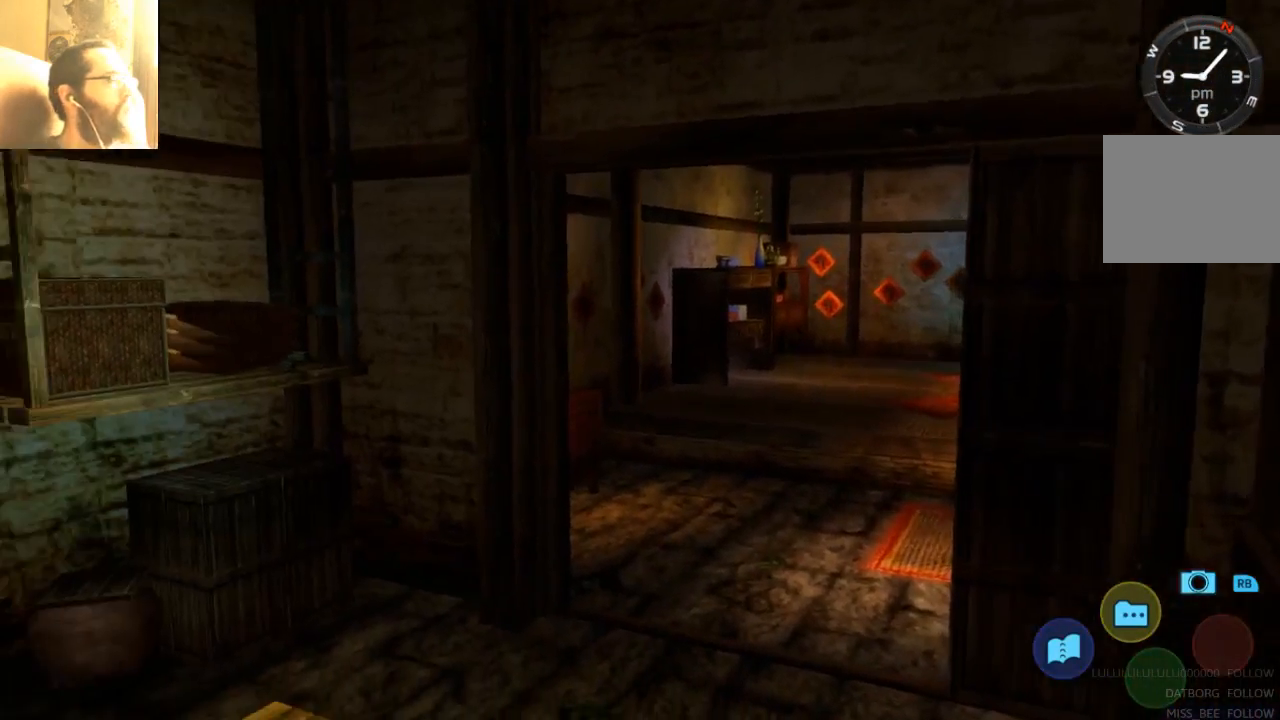
{"dt_ms": 500, "buttons": [], "left_stick": "center", "right_stick": "center", "events": []}
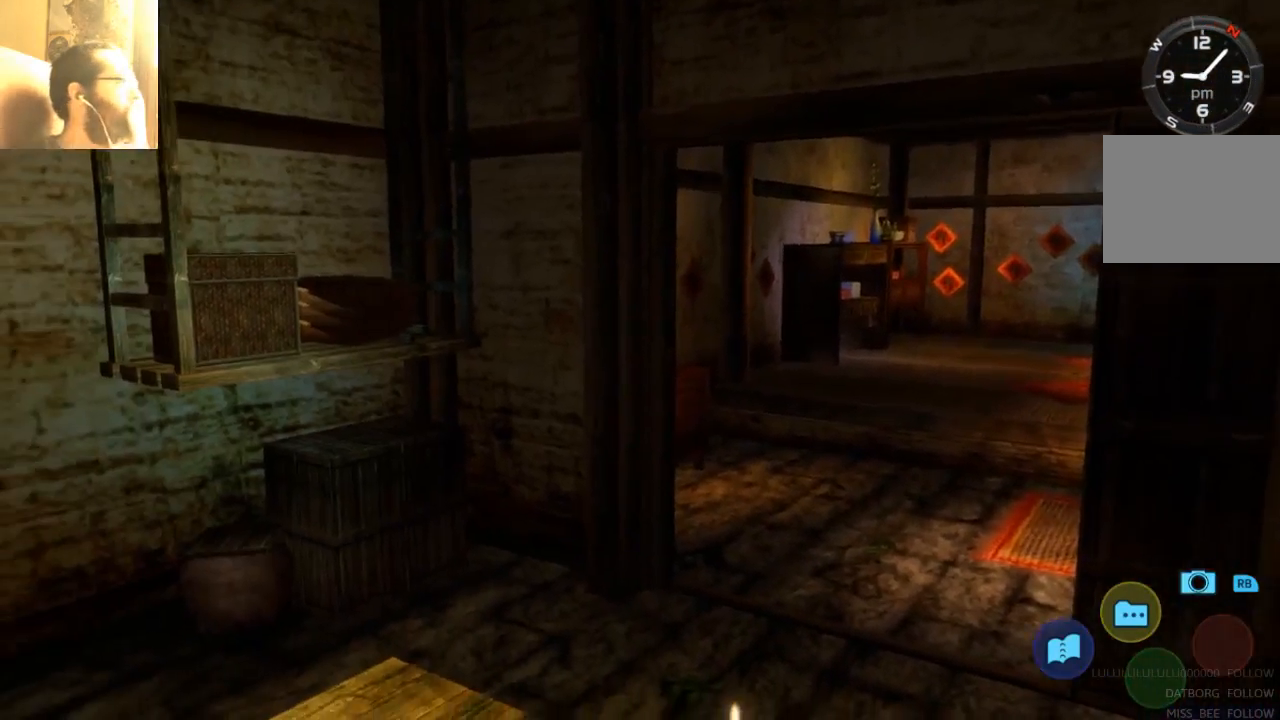
{"dt_ms": 500, "buttons": [], "left_stick": "center", "right_stick": "center", "events": []}
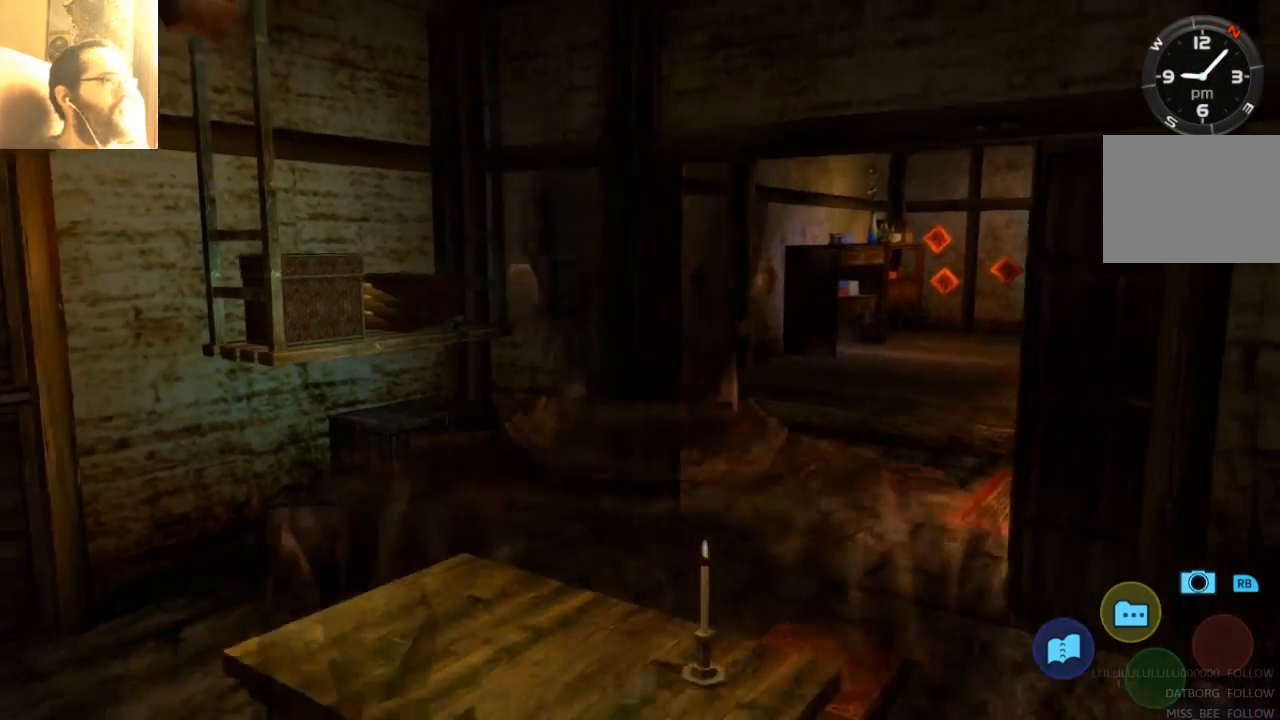
{"dt_ms": 500, "buttons": [], "left_stick": "right", "right_stick": "center", "events": [[400, "left_stick", "right"]]}
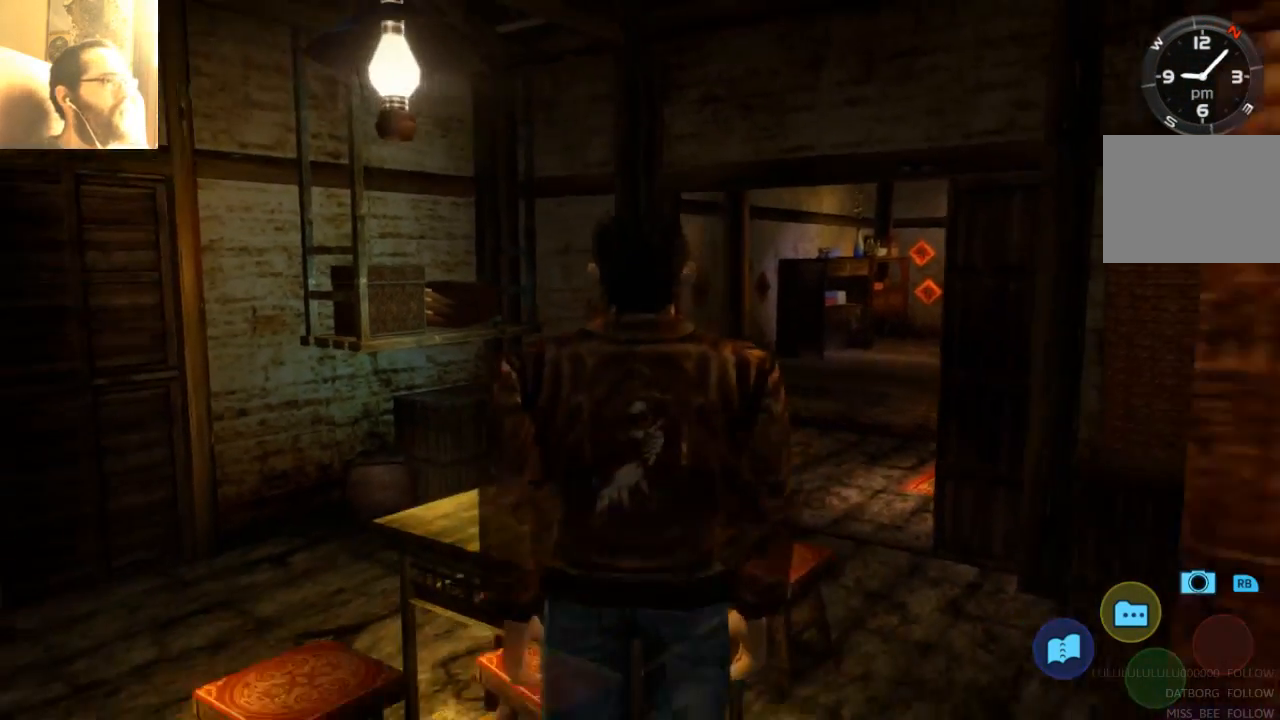
{"dt_ms": 500, "buttons": [], "left_stick": "up-right", "right_stick": "center"}
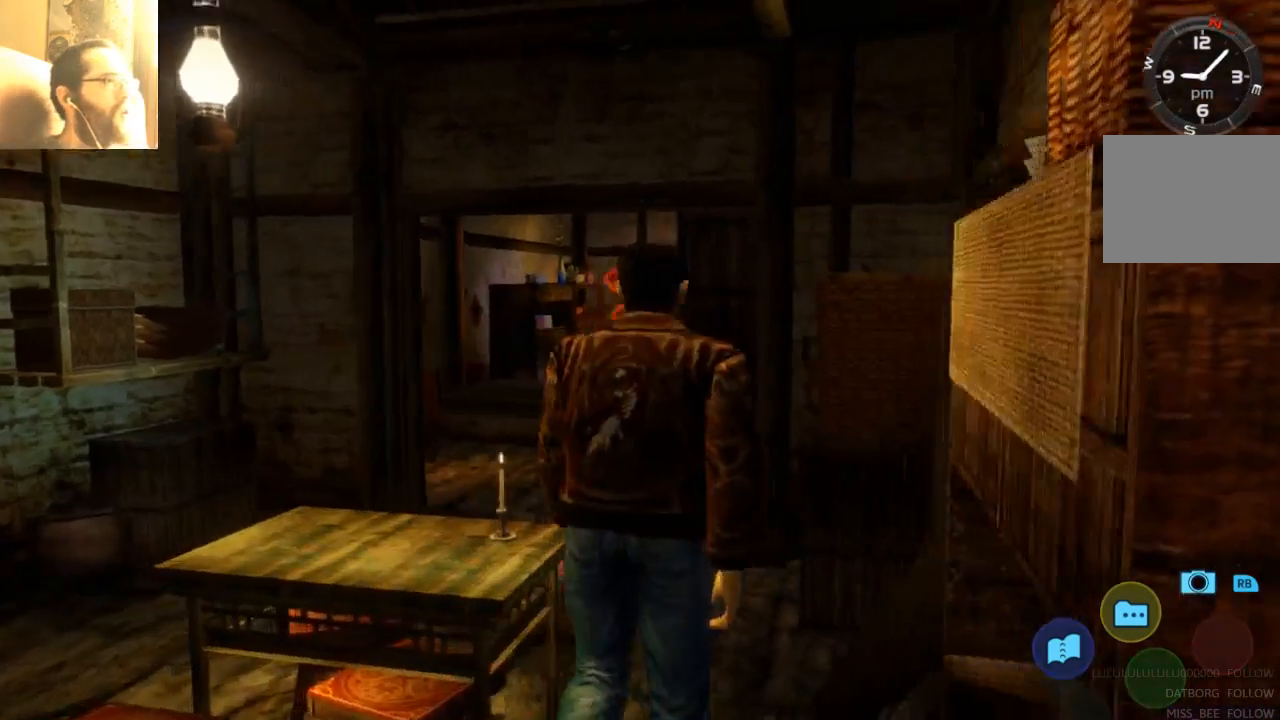
{"dt_ms": 500, "buttons": [], "left_stick": "up-left", "right_stick": "center"}
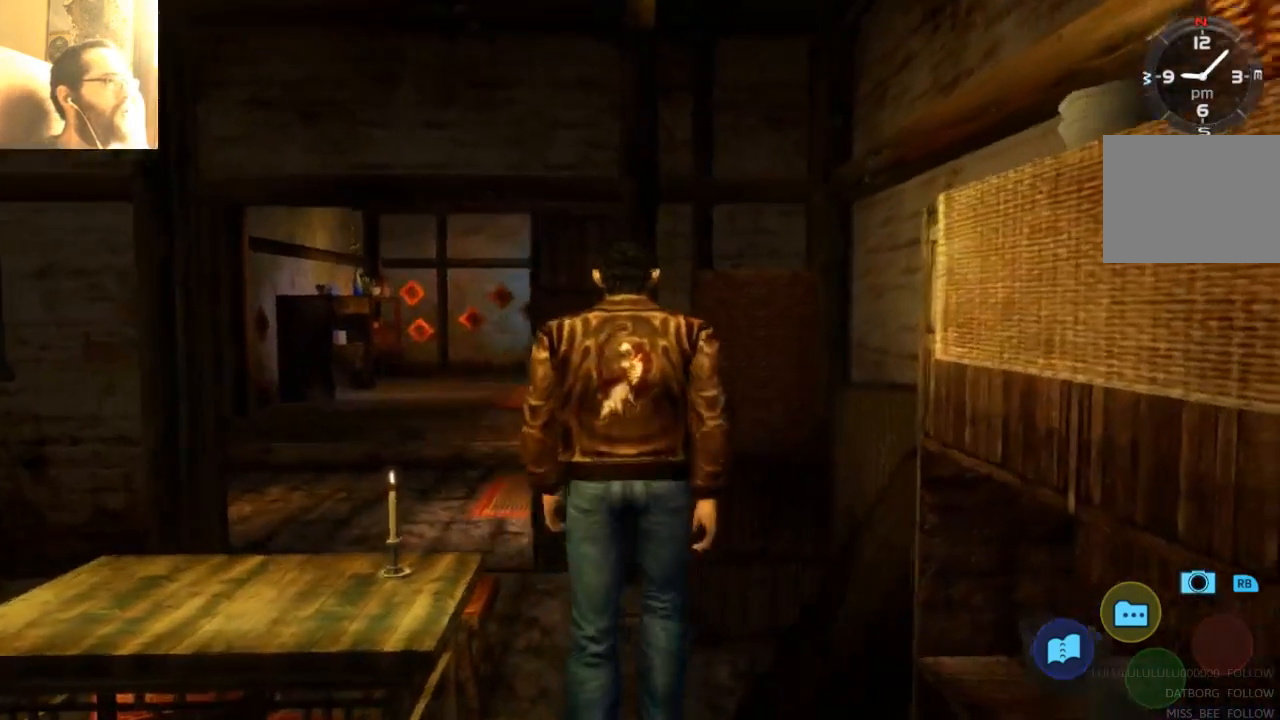
{"dt_ms": 500, "buttons": [], "left_stick": "up-left", "right_stick": "center", "events": []}
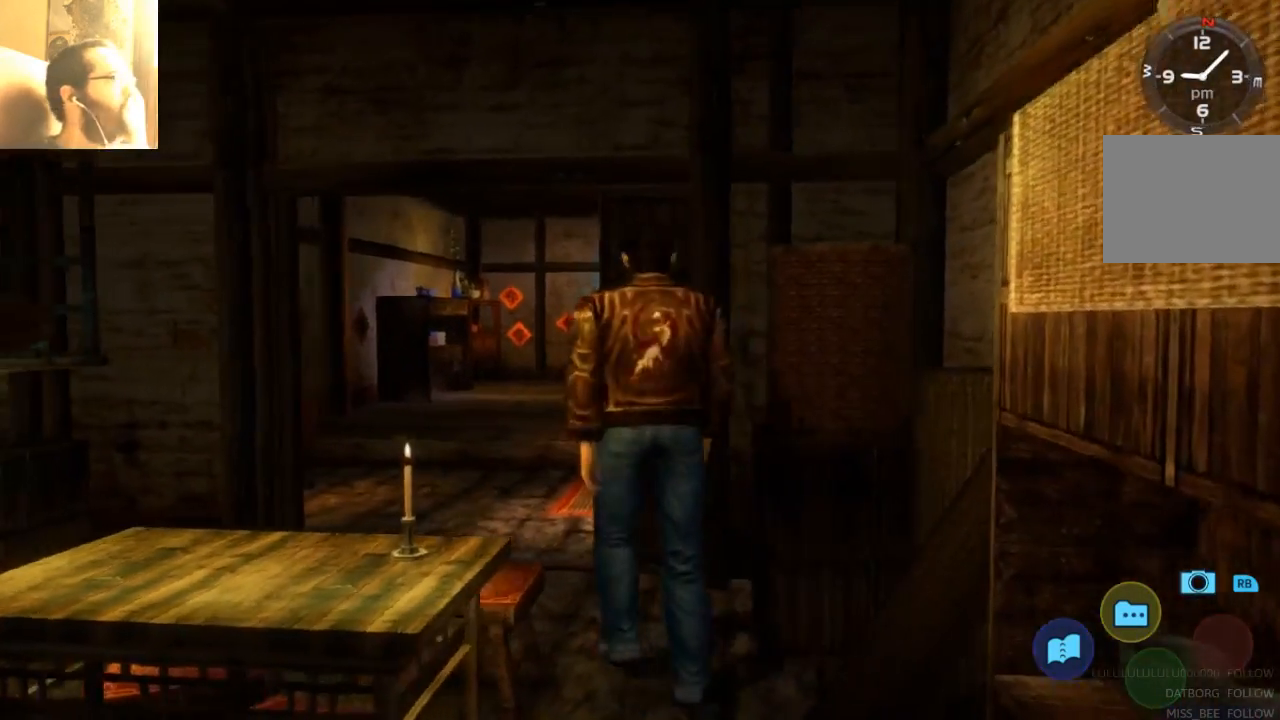
{"dt_ms": 500, "buttons": [], "left_stick": "center", "right_stick": "center", "events": [[100, "left_stick", "center"]]}